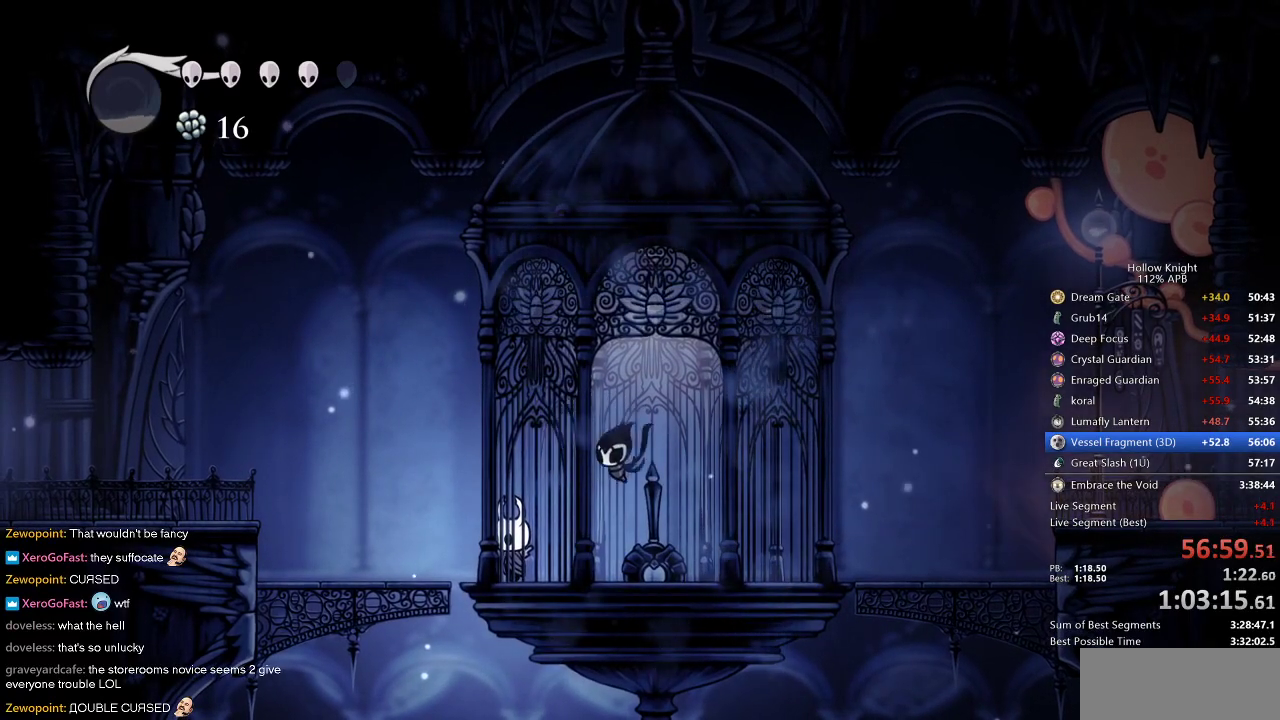
Gameplay with keyboard; each line is a JSON object with the keys held at the frame after it. "events" lists presses ("down") and releases ("up") of "cdash", "dash", "dnail", "down", "heal", "inv", "jump", "left", "nail", "right", "spell" and "up" between this image and that frame as [ms after this image, input, new state], when the widget could be followed in between. No other keys are recorded. Mouse input is not recorded. Key names are as the overlay labels them; some are game actions (e.g. jump) rather than physical keys.
{"keys": ["dash", "jump", "left"], "events": [[383, "jump", "down"], [383, "left", "down"], [483, "dash", "down"]]}
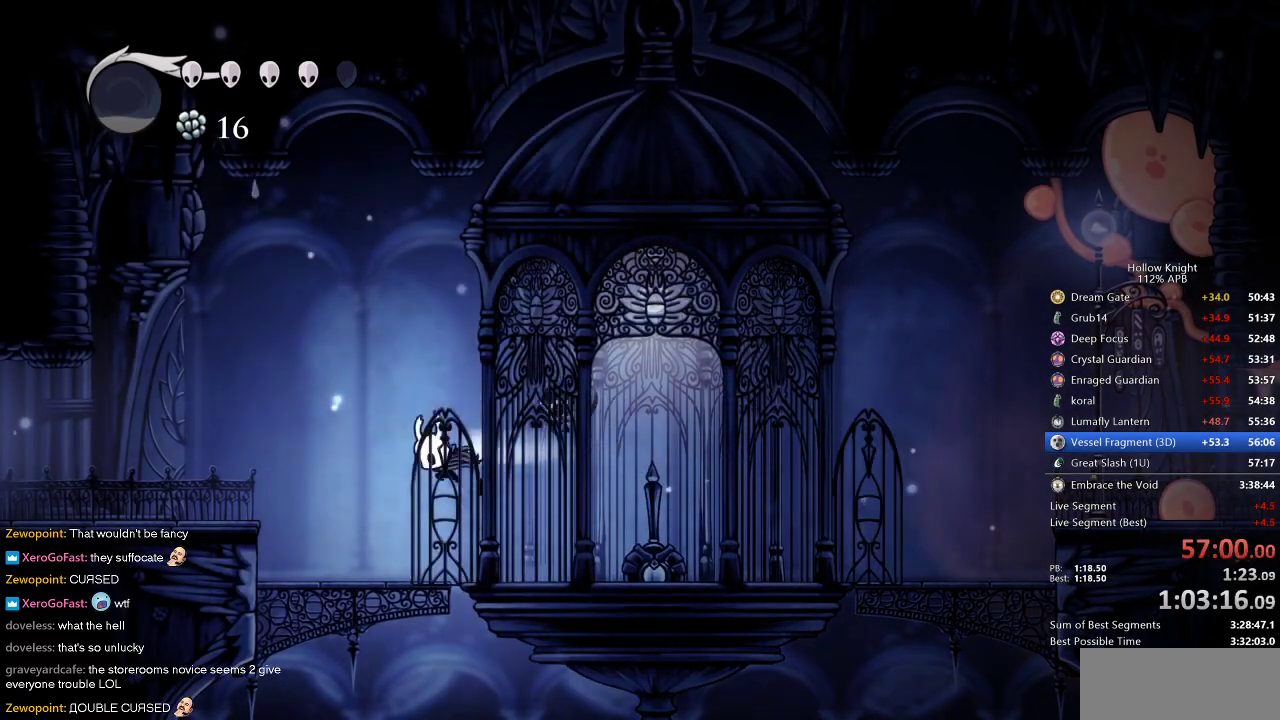
{"keys": ["left"], "events": [[67, "jump", "up"], [167, "dash", "up"]]}
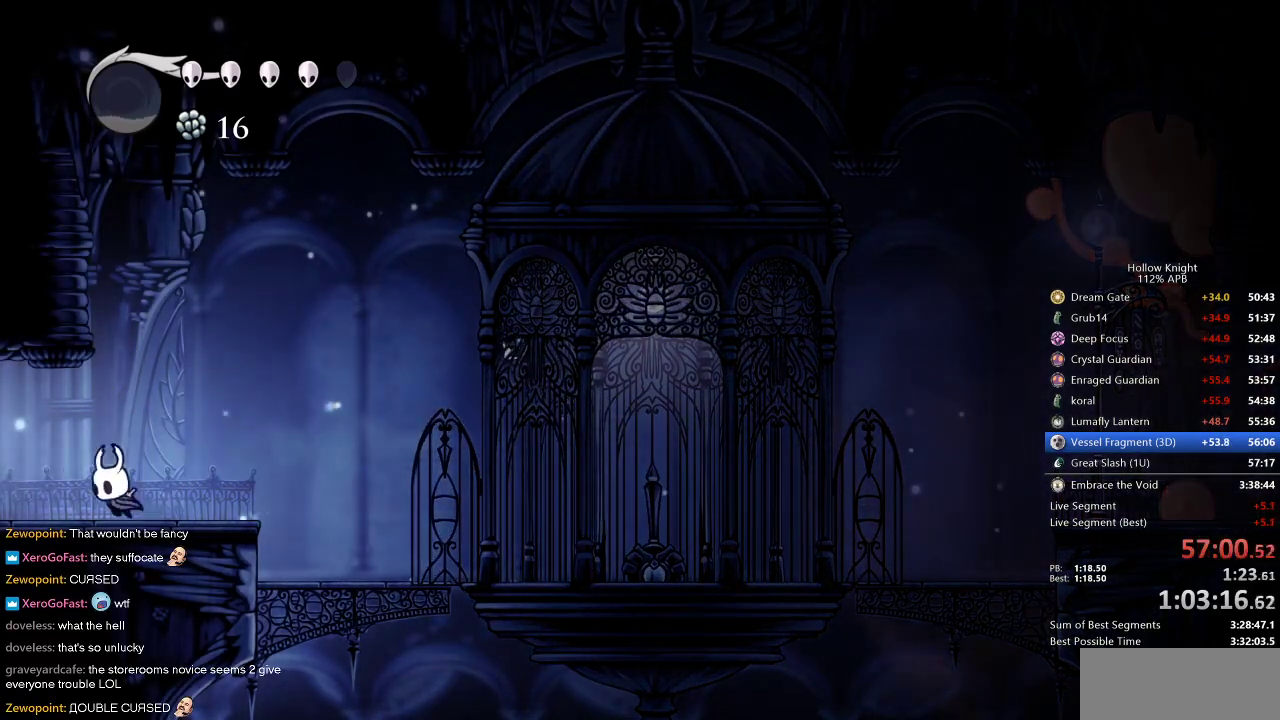
{"keys": ["left"], "events": [[133, "dash", "down"], [233, "dash", "up"]]}
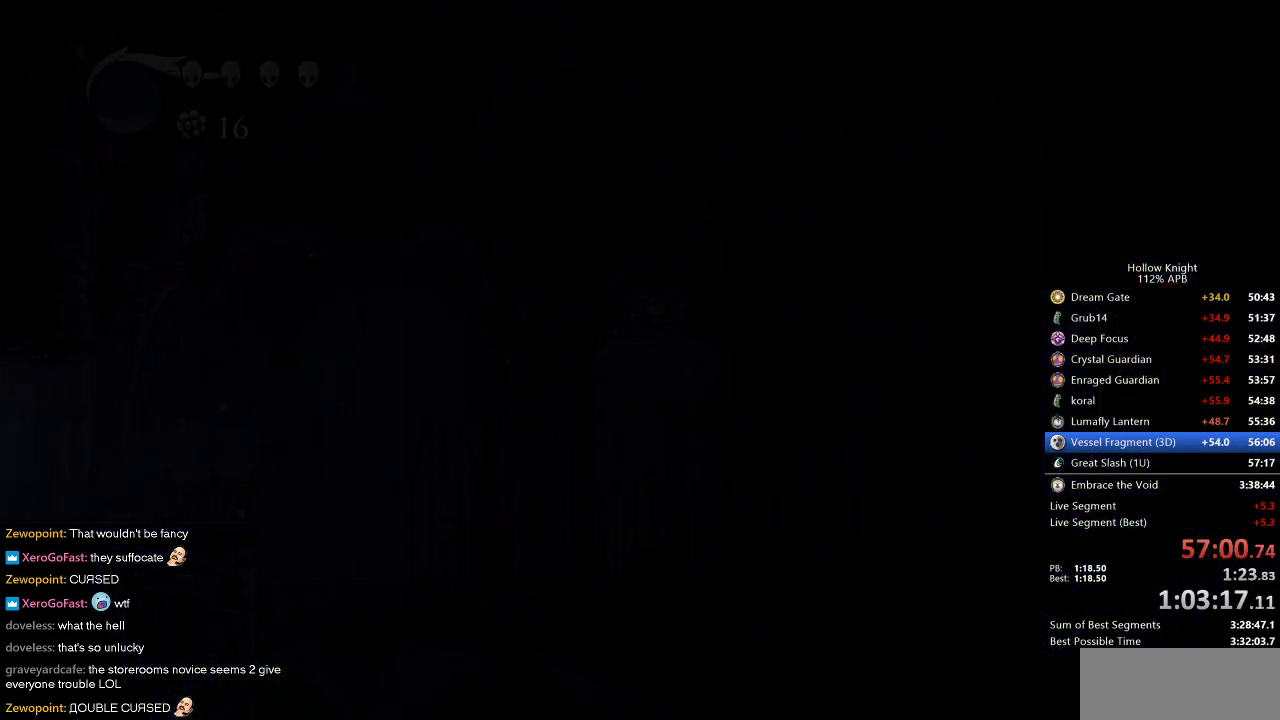
{"keys": ["left"], "events": []}
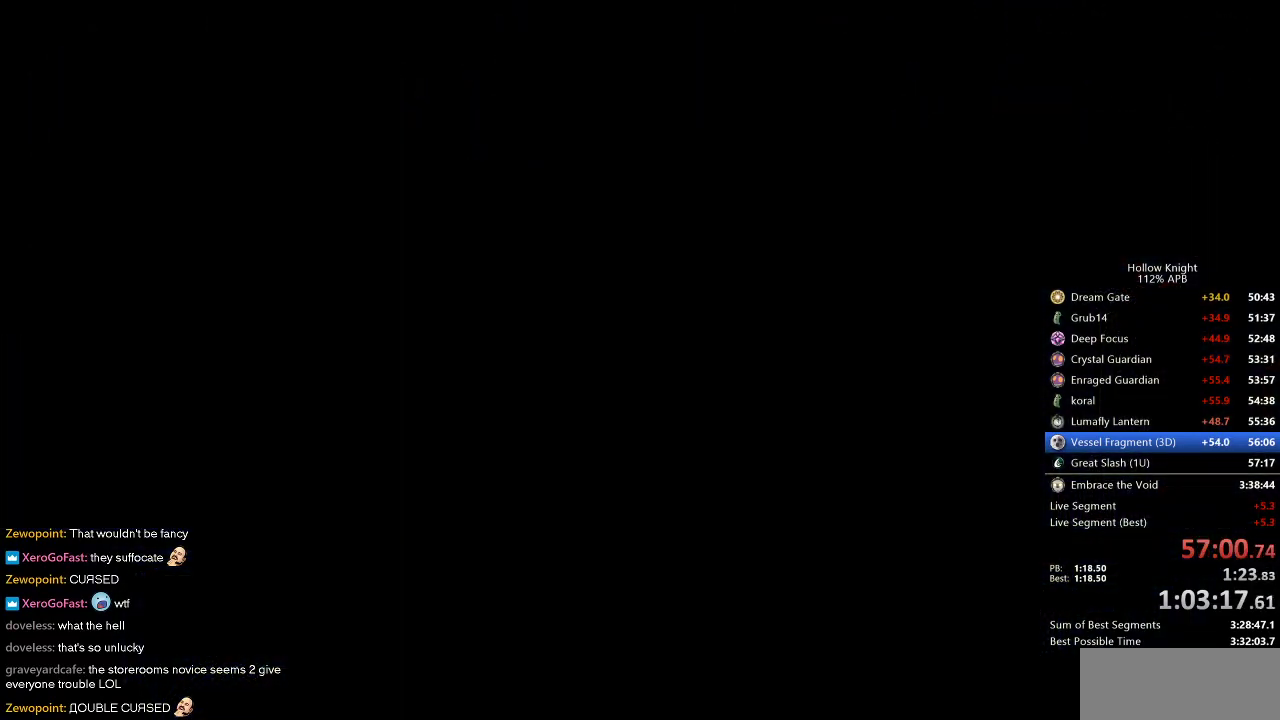
{"keys": ["left"], "events": []}
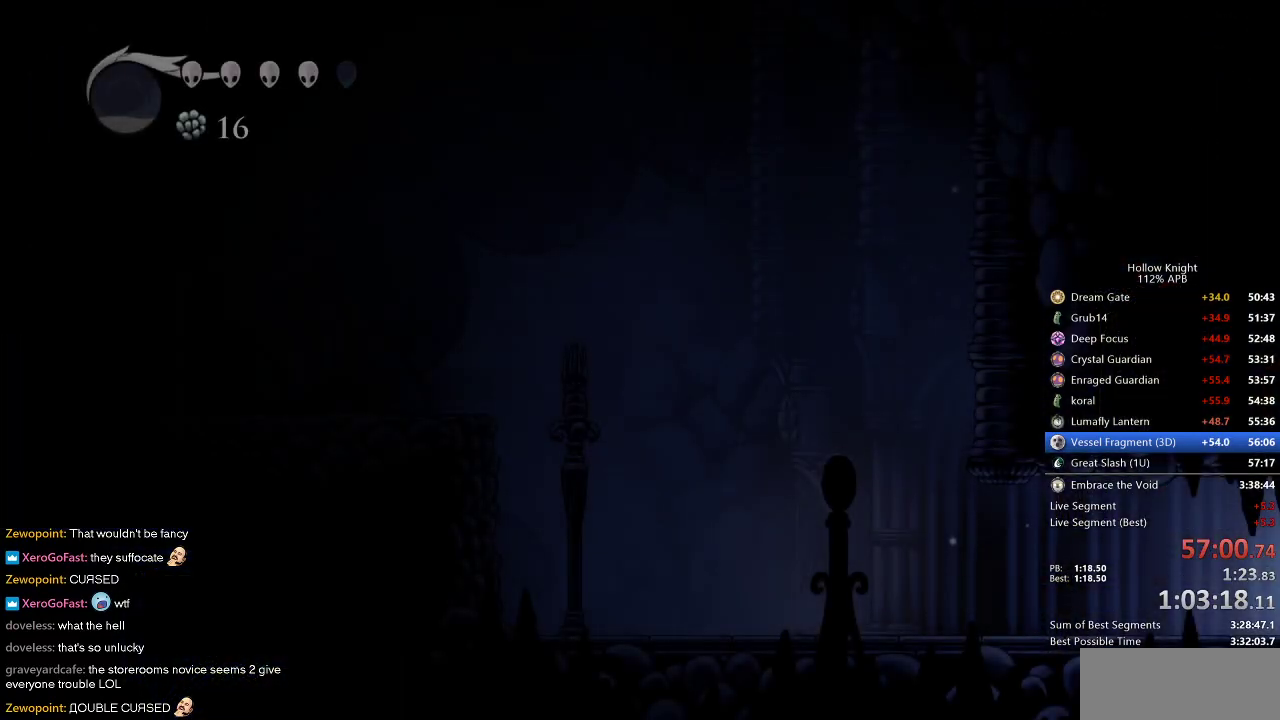
{"keys": ["left"], "events": []}
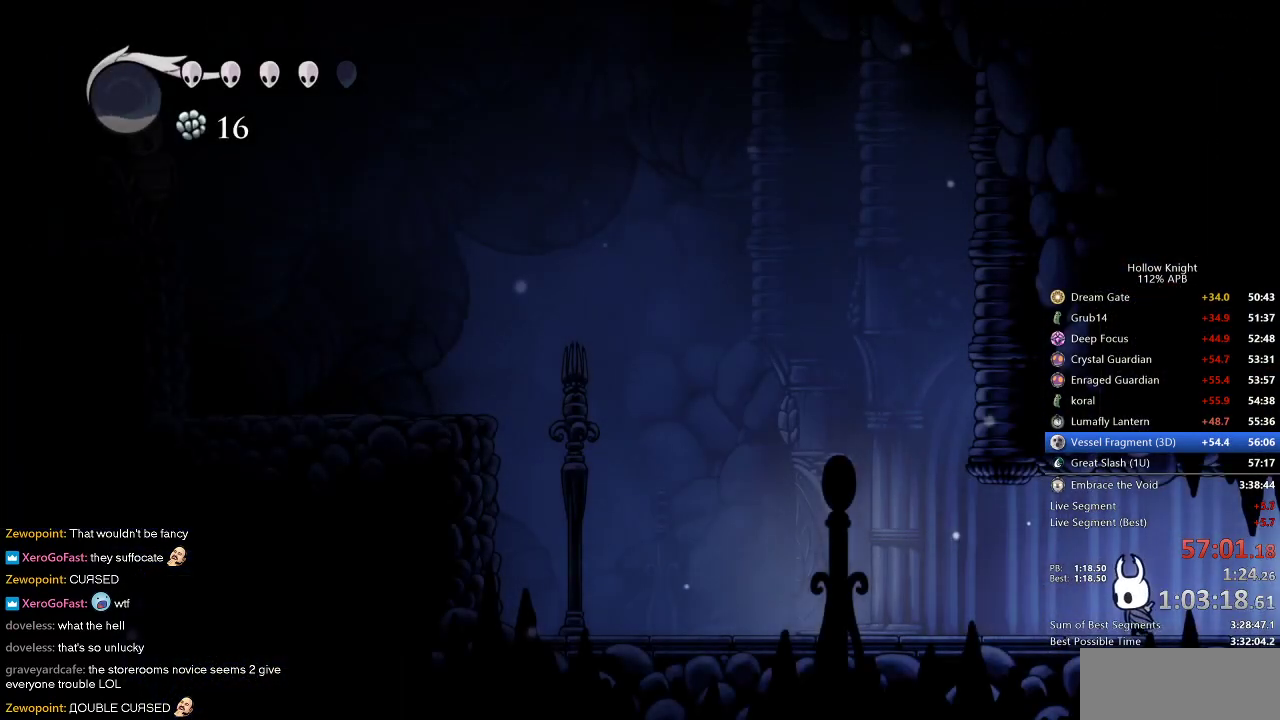
{"keys": ["jump", "left"], "events": [[50, "dash", "down"], [283, "dash", "up"], [383, "jump", "down"]]}
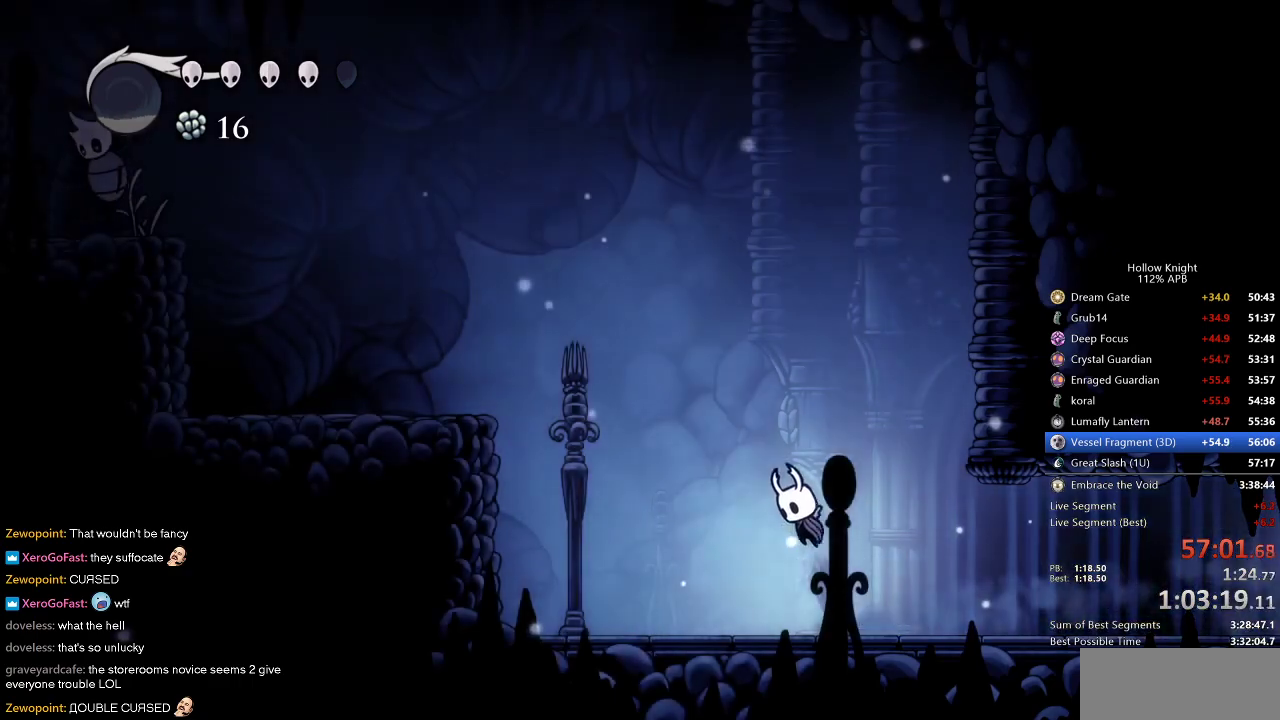
{"keys": ["dash", "left"], "events": [[350, "dash", "down"], [400, "jump", "up"]]}
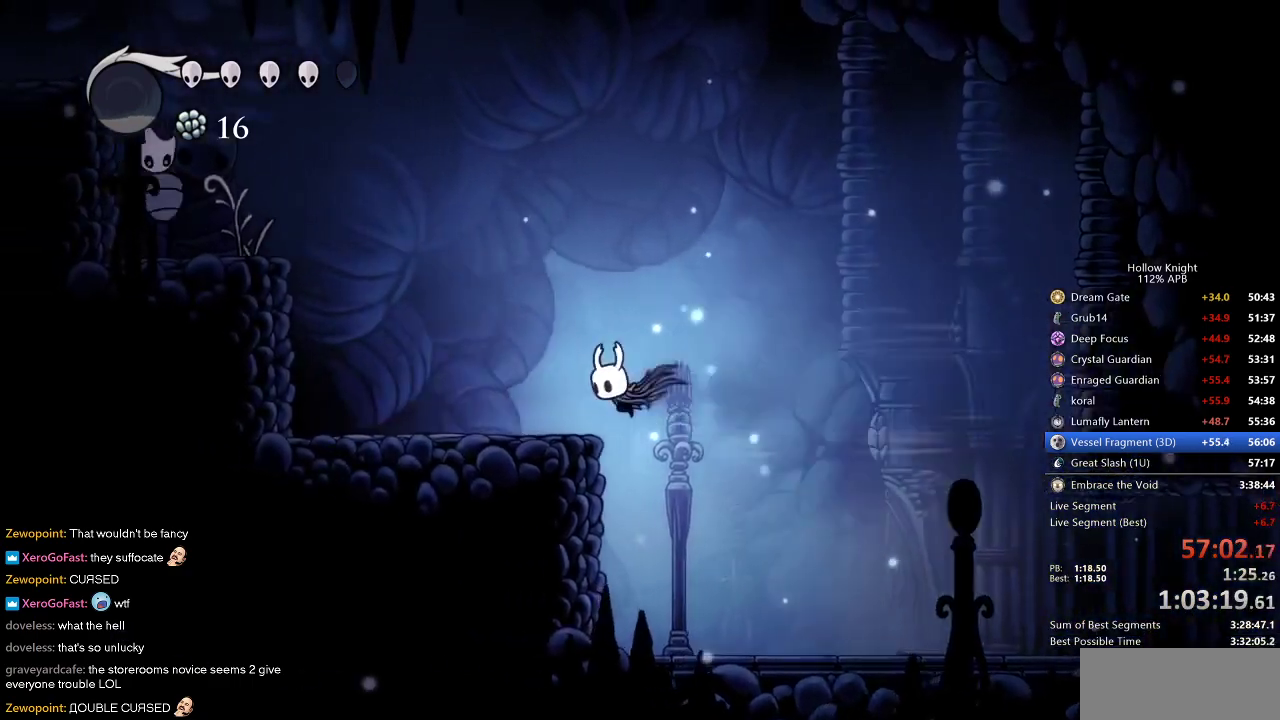
{"keys": ["jump", "left"], "events": [[50, "dash", "up"], [417, "jump", "down"]]}
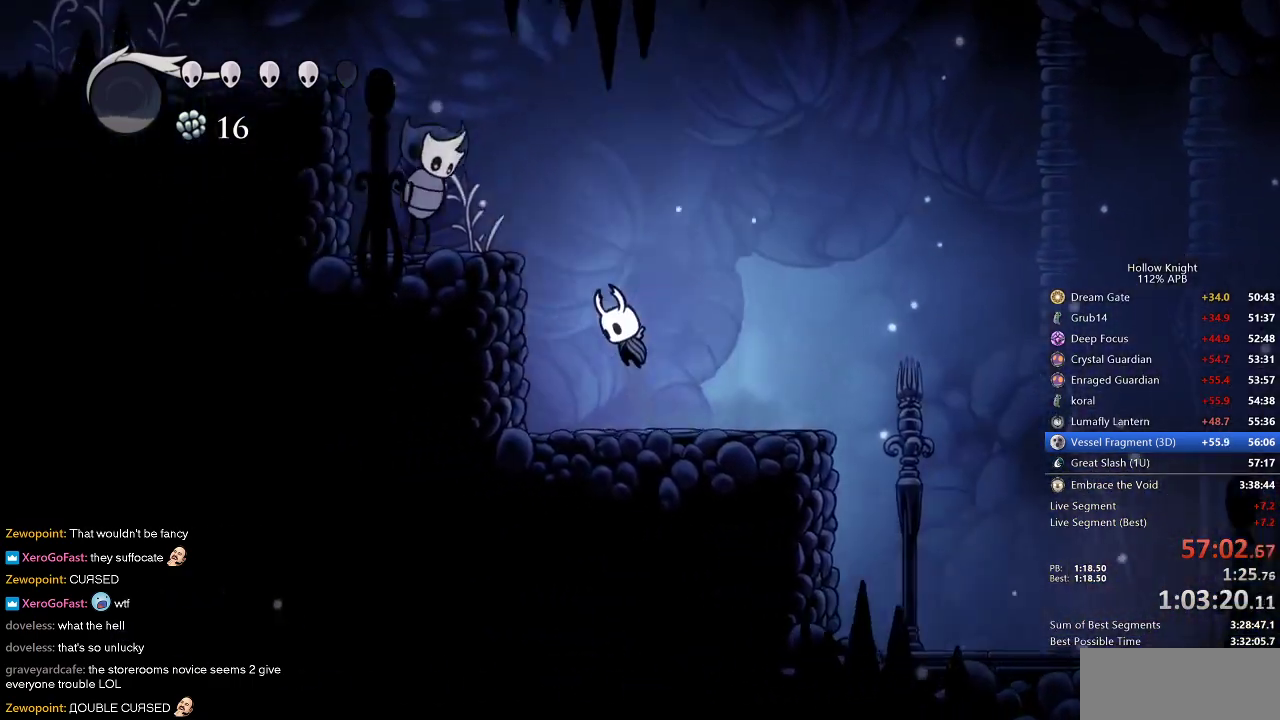
{"keys": [], "events": [[100, "up", "down"], [250, "jump", "up"], [250, "nail", "down"], [333, "left", "up"], [333, "nail", "up"], [383, "up", "up"]]}
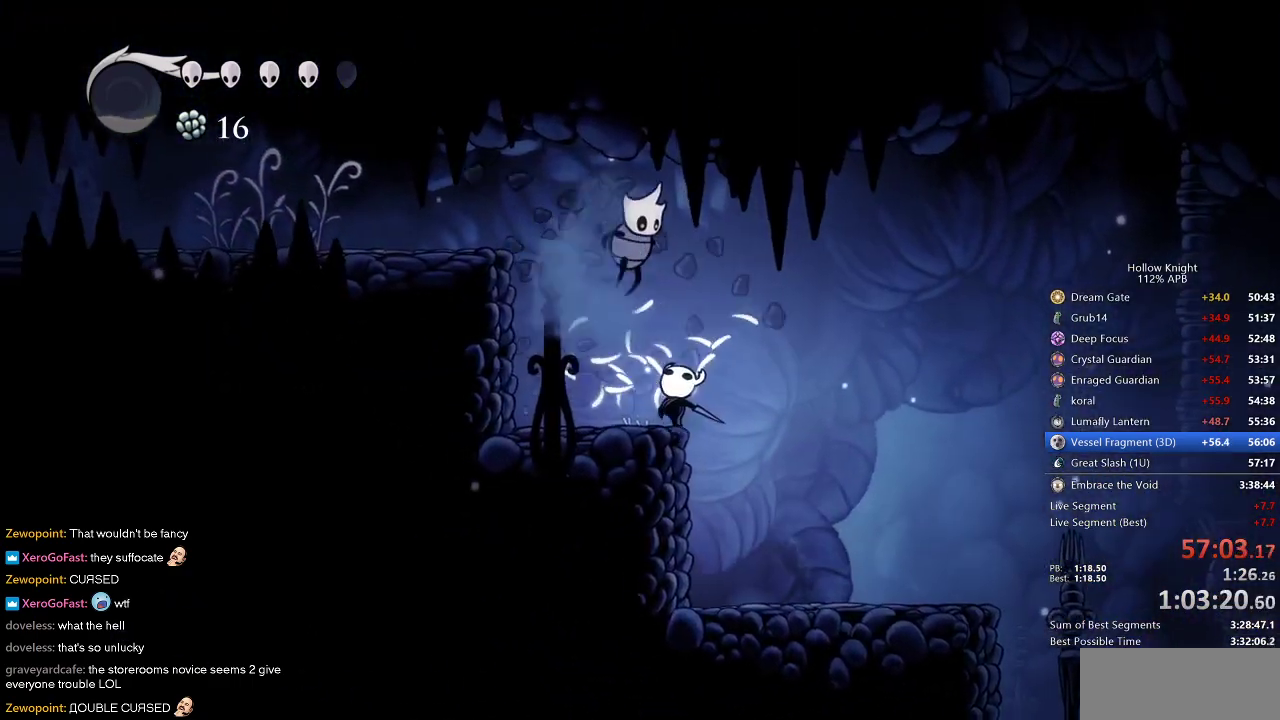
{"keys": ["right"], "events": [[17, "left", "down"], [117, "jump", "down"], [117, "up", "down"], [217, "nail", "down"], [317, "jump", "up"], [317, "nail", "up"], [400, "left", "up"], [400, "up", "up"], [500, "right", "down"]]}
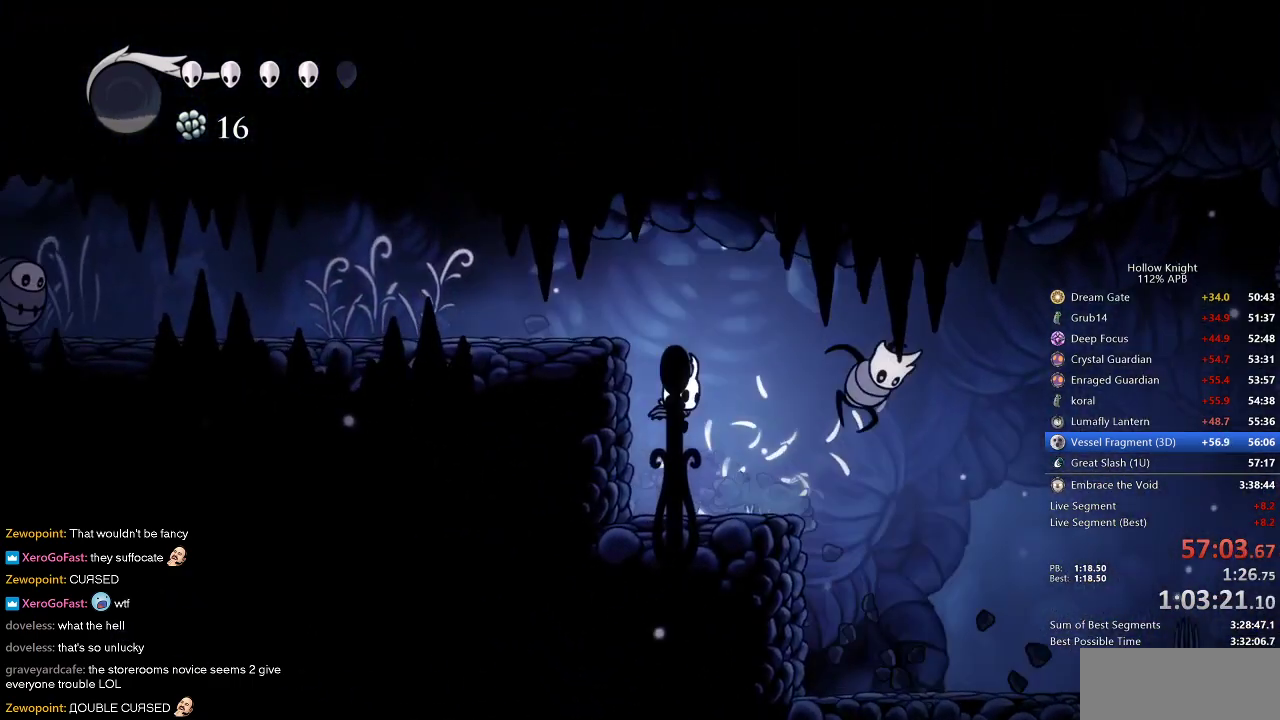
{"keys": ["jump", "left"], "events": [[183, "nail", "down"], [267, "right", "up"], [317, "left", "down"], [317, "nail", "up"], [367, "jump", "down"]]}
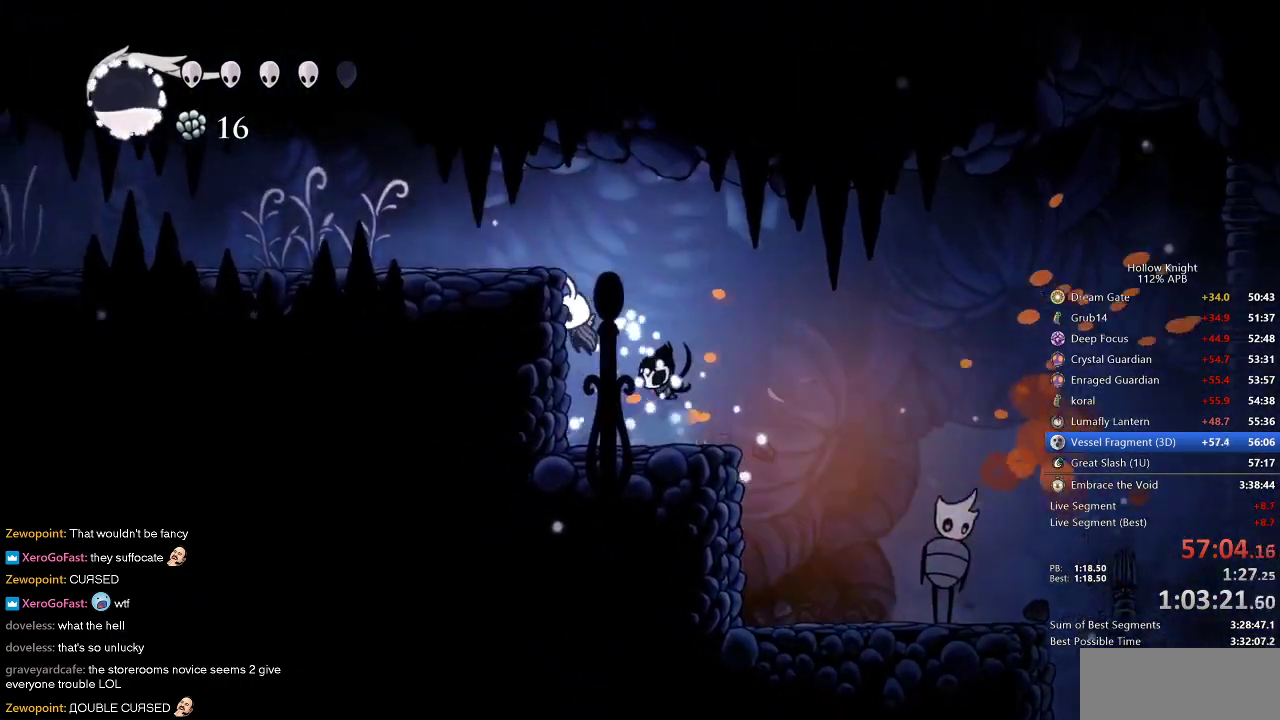
{"keys": ["left"], "events": [[283, "dash", "down"], [333, "jump", "up"], [433, "dash", "up"]]}
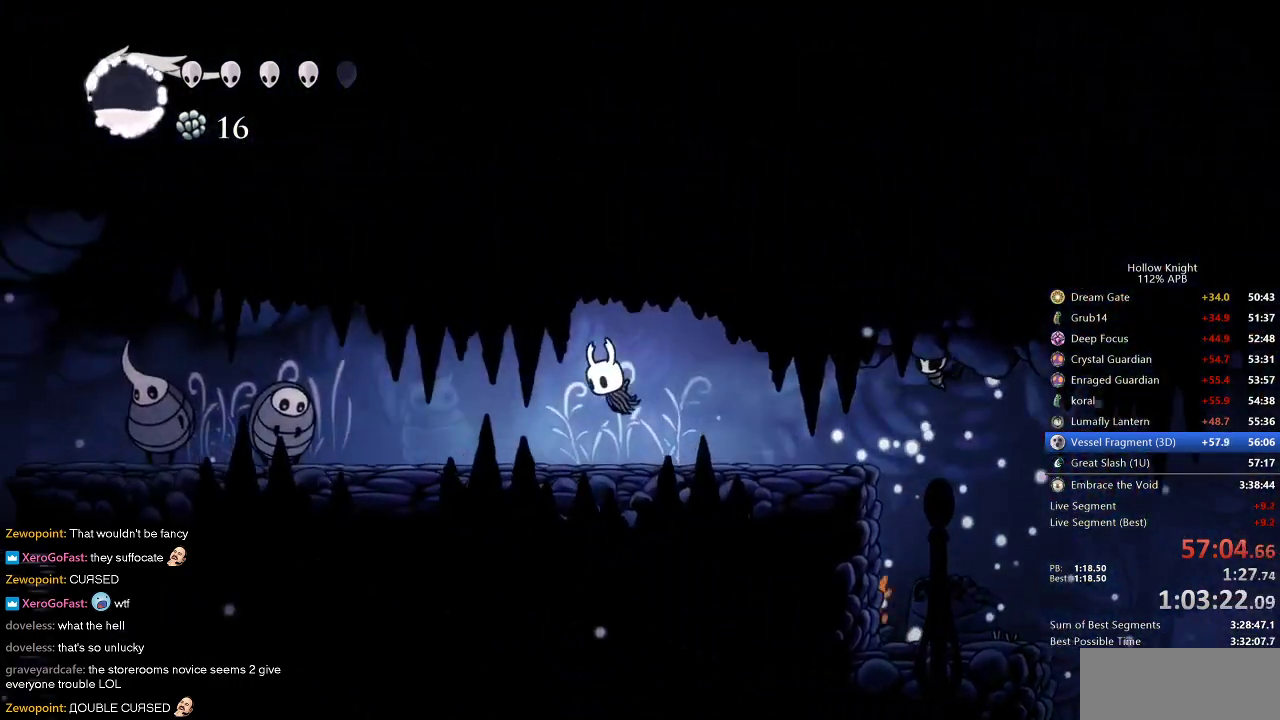
{"keys": ["dash", "jump", "left"], "events": [[300, "jump", "down"], [500, "dash", "down"]]}
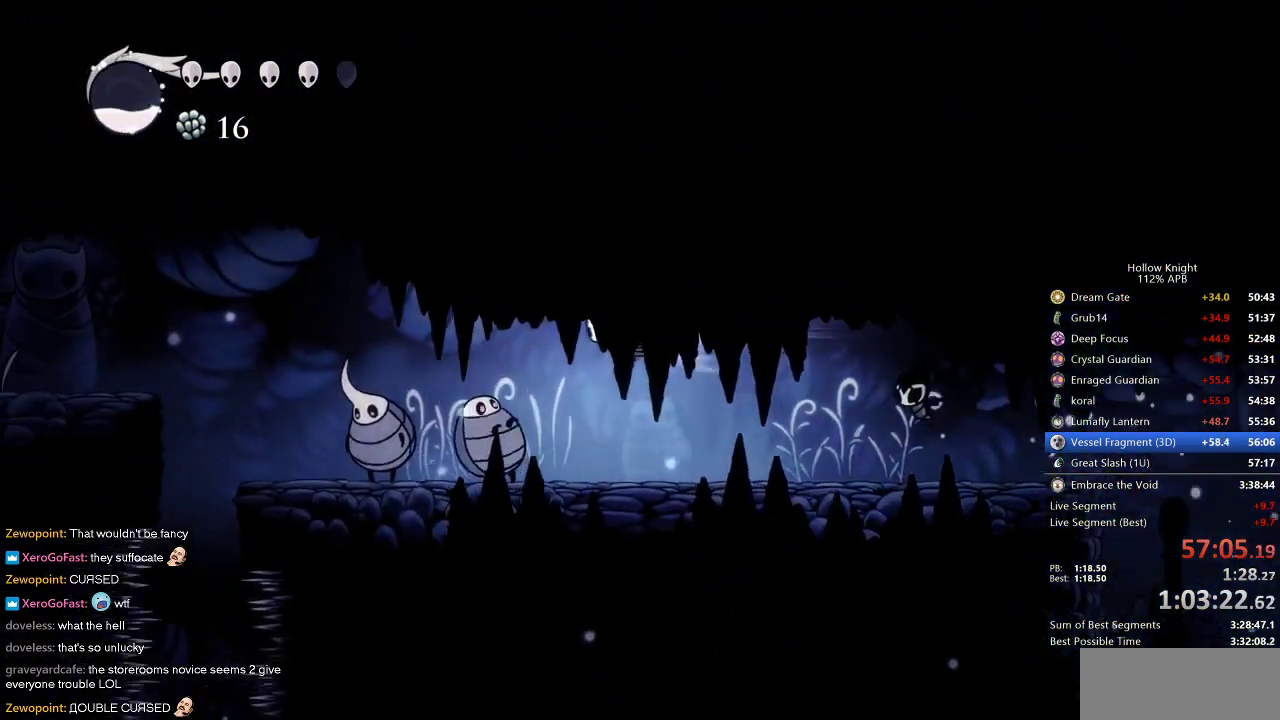
{"keys": ["left"], "events": [[50, "jump", "up"], [83, "dash", "up"], [233, "down", "down"], [283, "nail", "down"], [367, "down", "up"], [367, "nail", "up"]]}
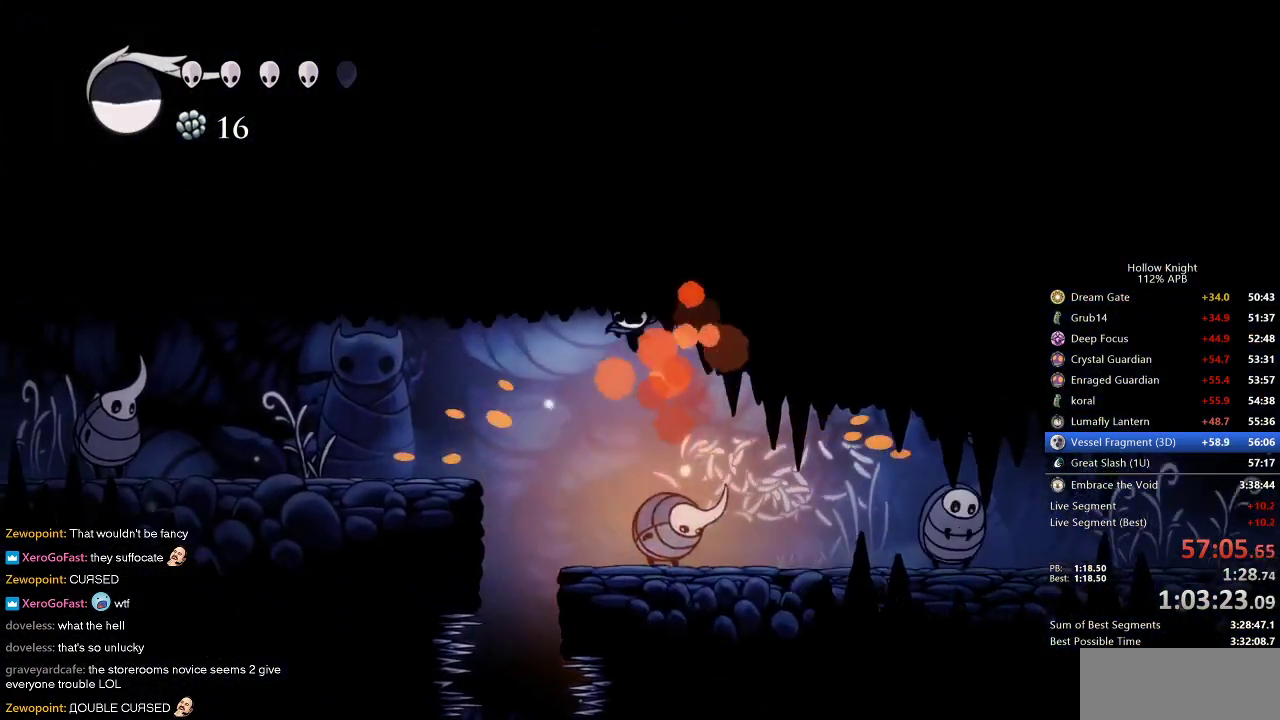
{"keys": ["down"], "events": [[300, "down", "down"], [333, "left", "up"], [400, "spell", "down"], [433, "spell", "up"]]}
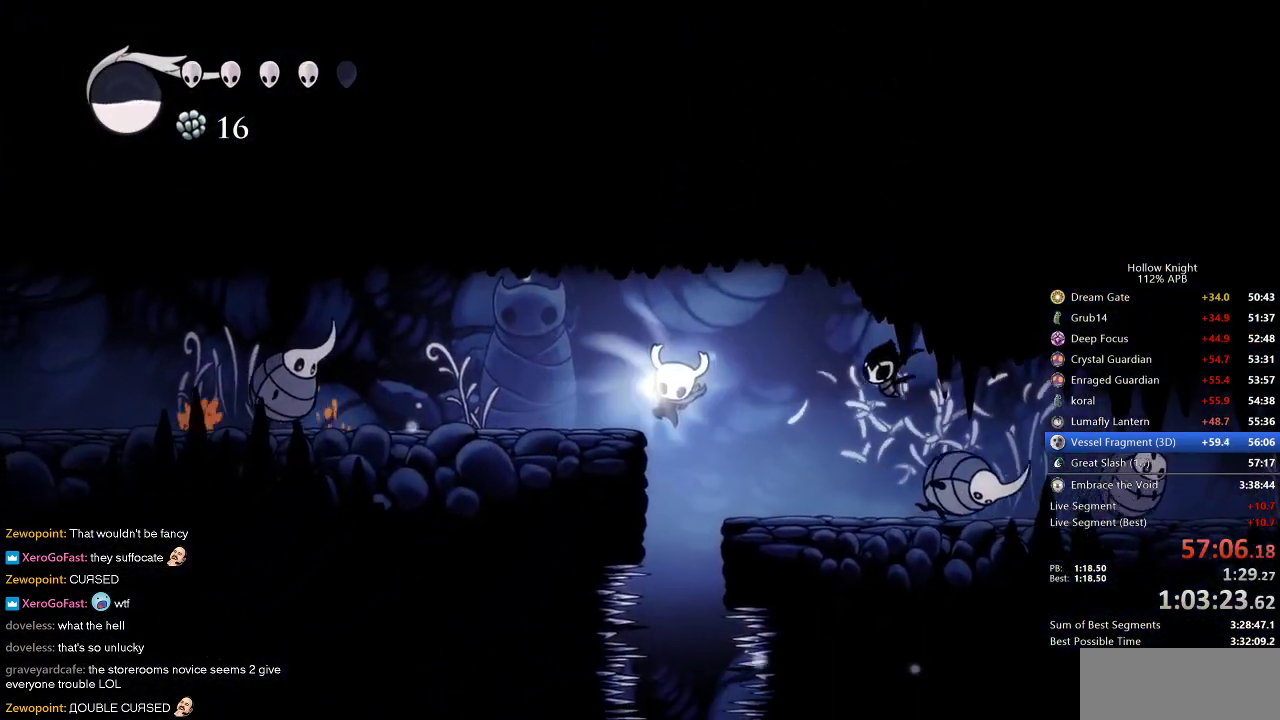
{"keys": ["left"], "events": [[117, "down", "up"], [167, "left", "down"]]}
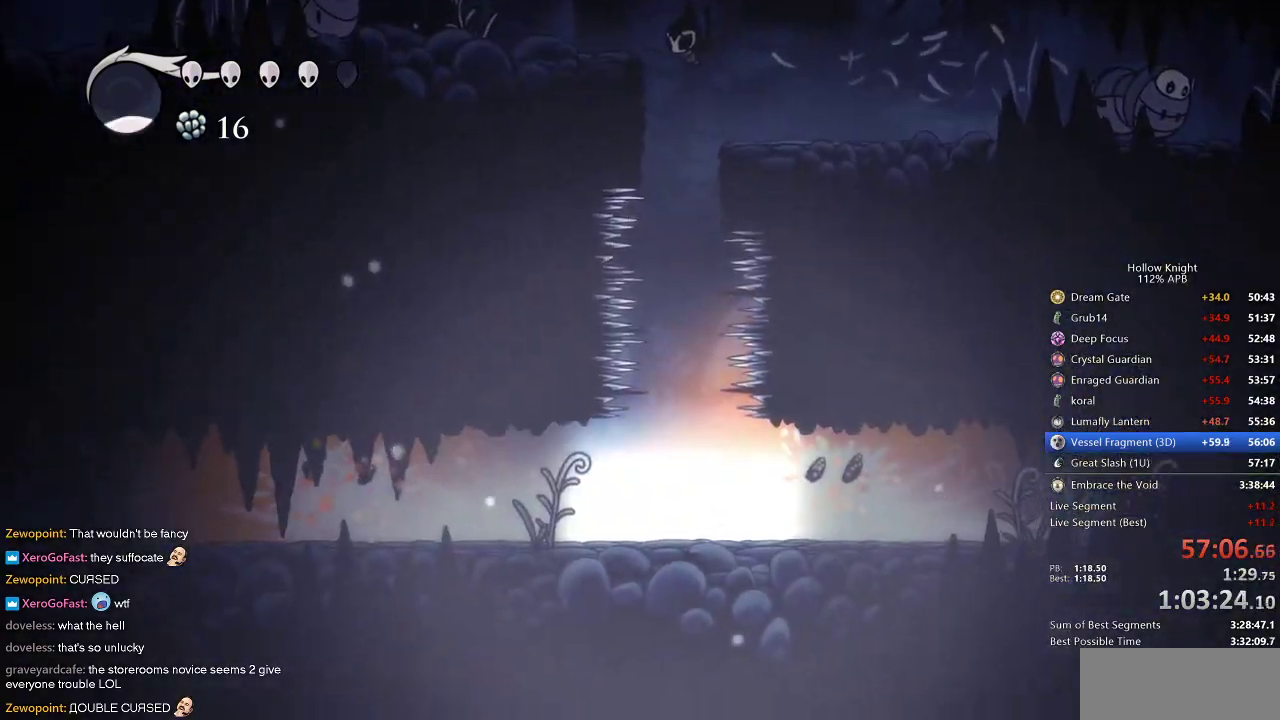
{"keys": ["left"], "events": []}
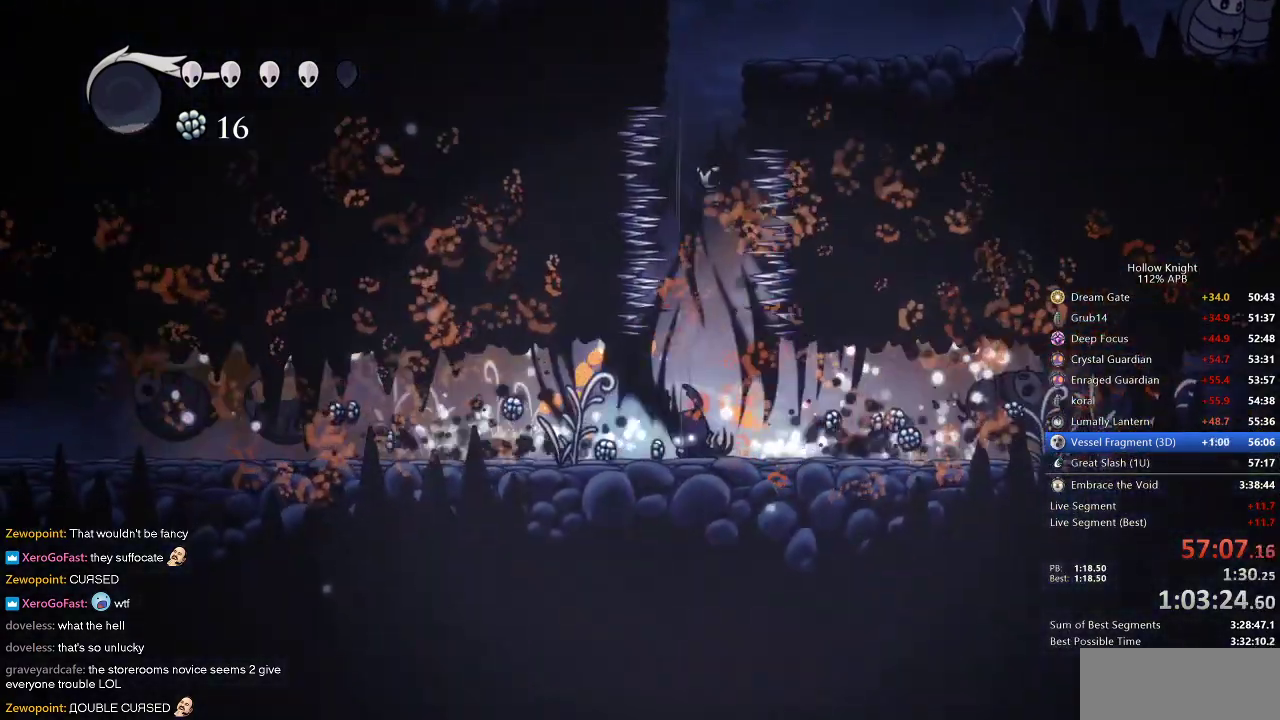
{"keys": ["dash", "left"], "events": [[383, "dash", "down"]]}
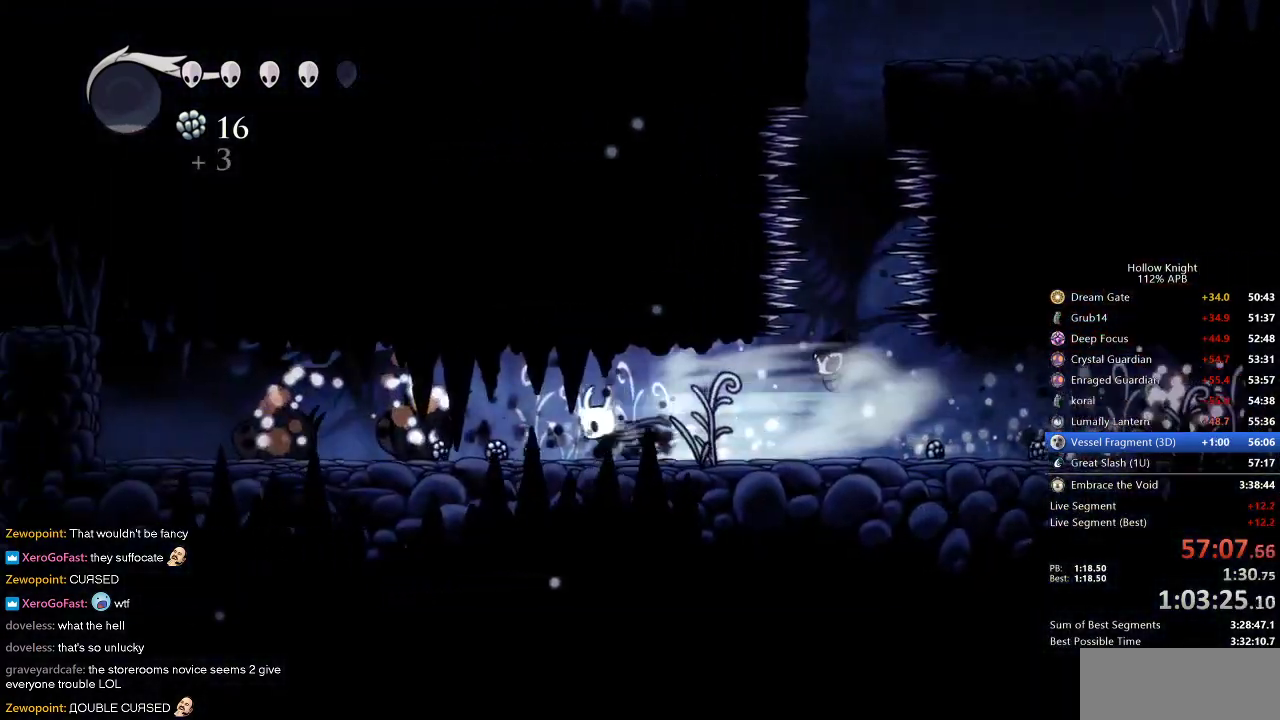
{"keys": ["dash", "left"], "events": [[17, "dash", "up"], [483, "dash", "down"]]}
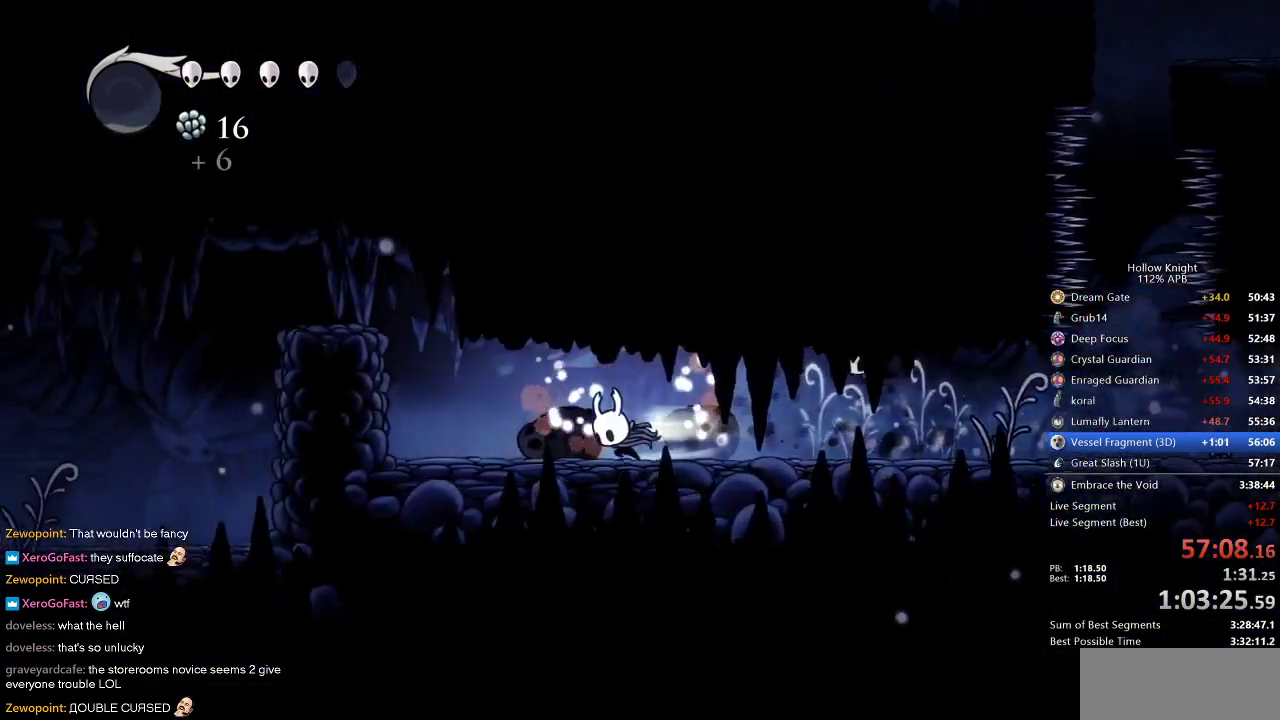
{"keys": ["jump", "left"], "events": [[83, "dash", "up"], [283, "jump", "down"]]}
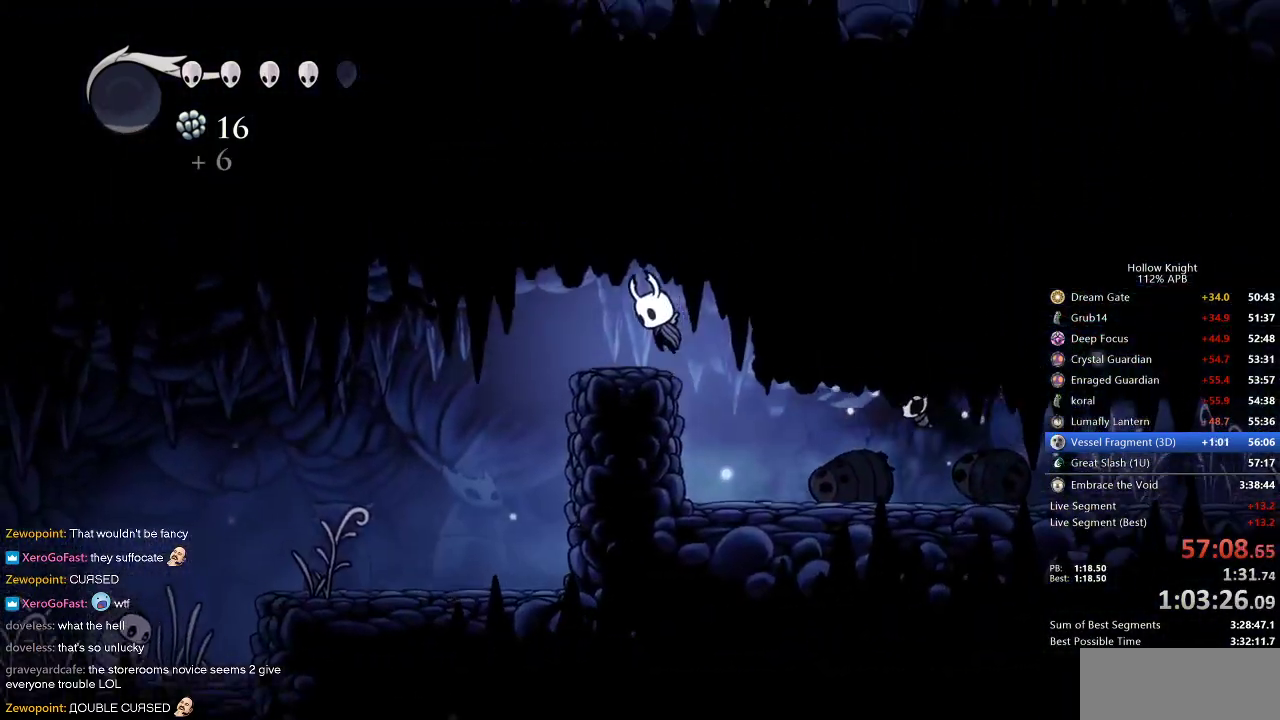
{"keys": ["left"], "events": [[17, "dash", "down"], [17, "jump", "up"], [100, "dash", "up"]]}
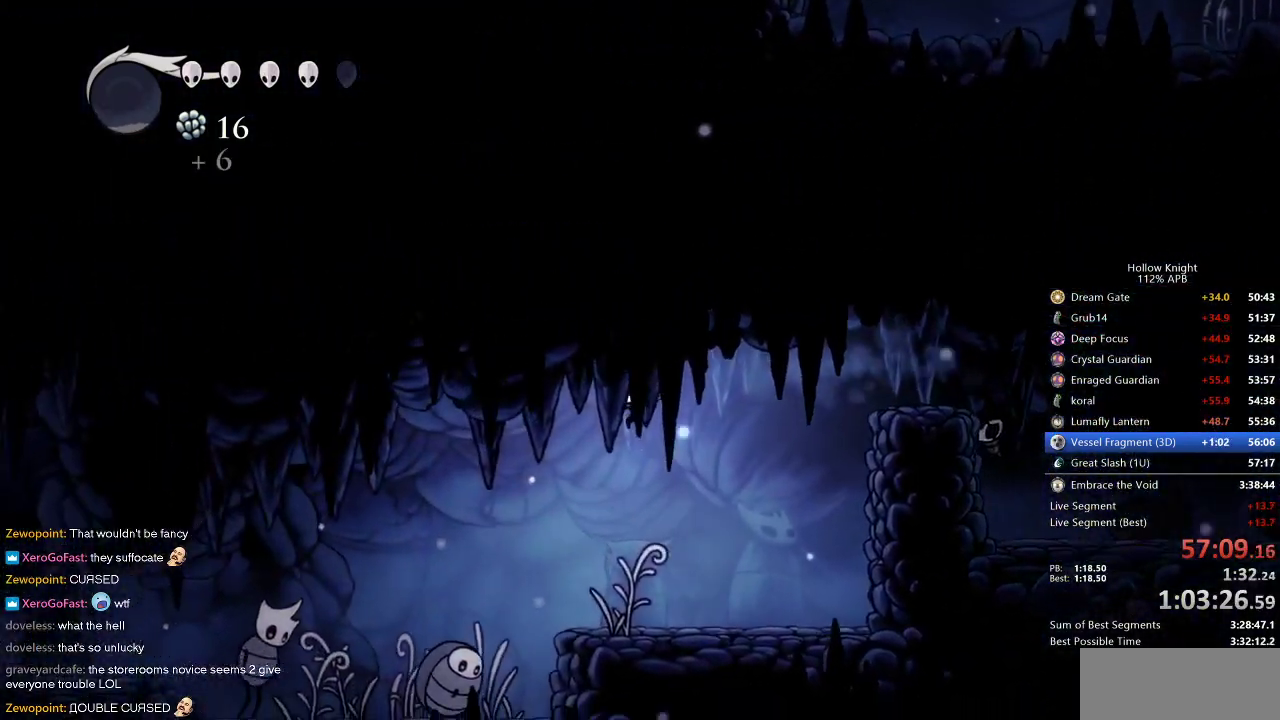
{"keys": ["left"], "events": [[33, "left", "up"], [117, "left", "down"], [350, "jump", "down"], [450, "jump", "up"]]}
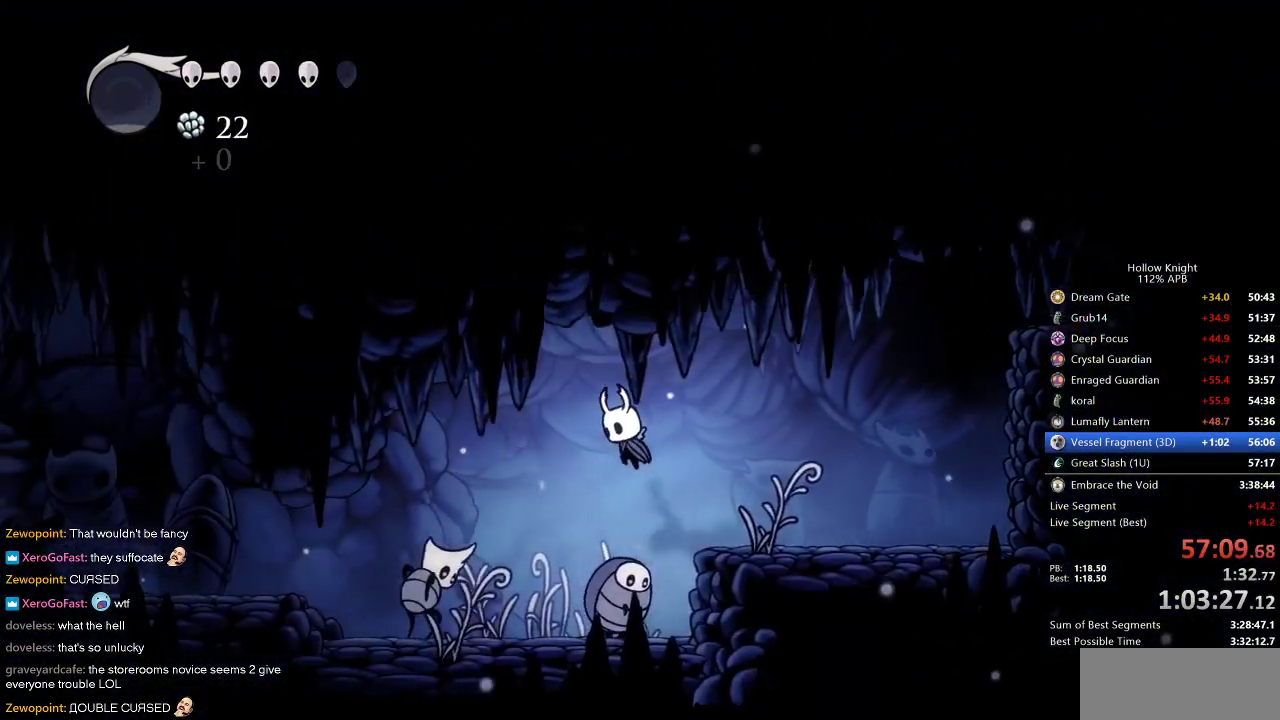
{"keys": ["jump", "left"], "events": [[183, "nail", "down"], [183, "up", "down"], [283, "nail", "up"], [317, "up", "up"], [467, "jump", "down"]]}
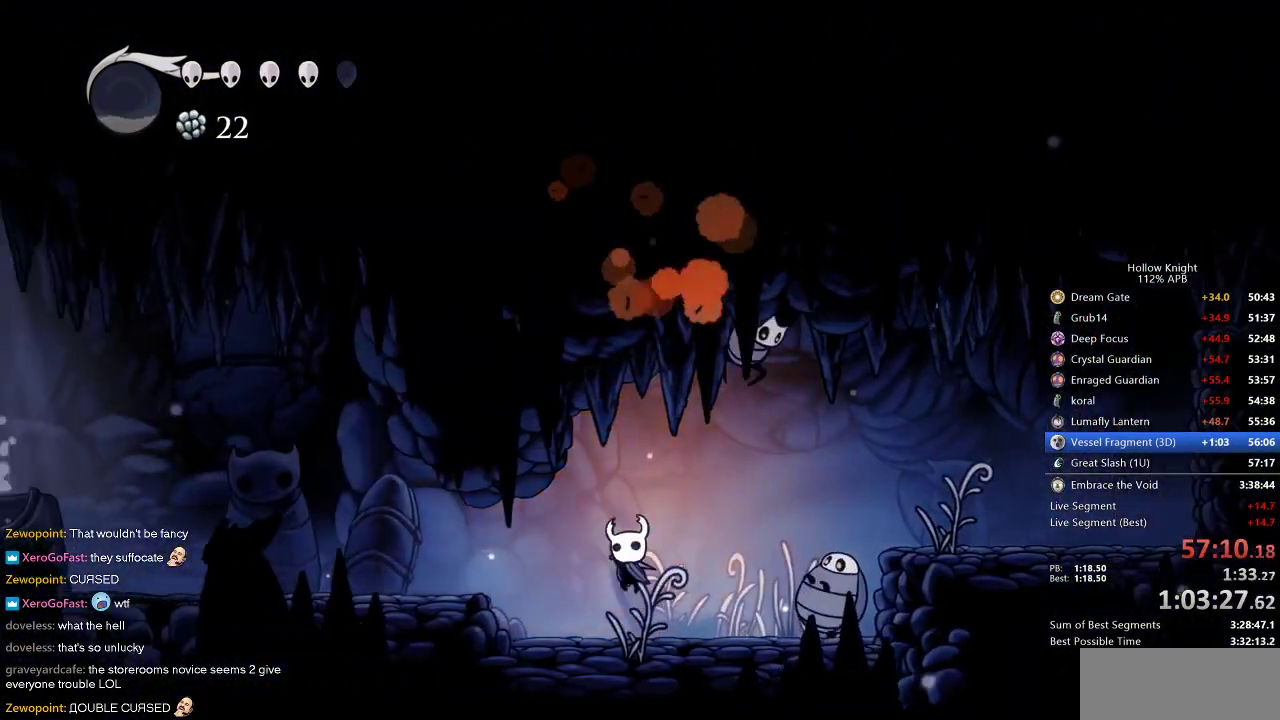
{"keys": ["left"], "events": [[50, "dash", "down"], [100, "jump", "up"], [200, "dash", "up"]]}
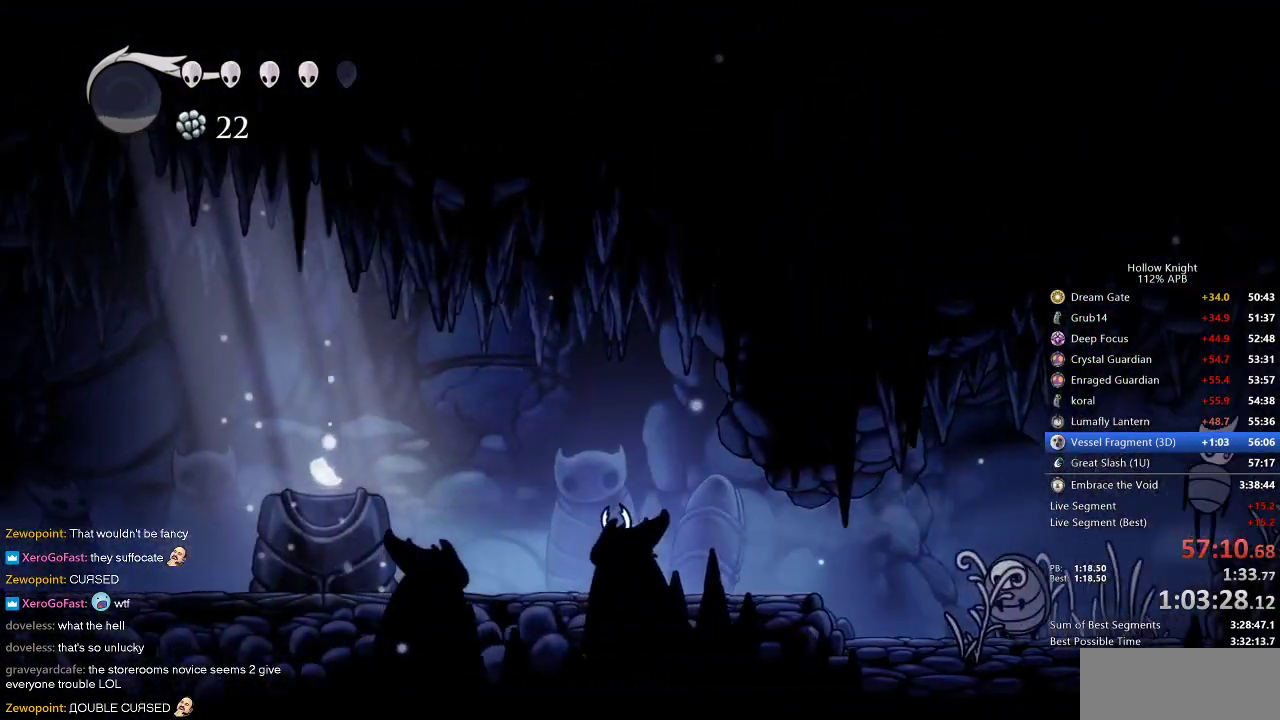
{"keys": ["jump", "left"], "events": [[217, "dash", "down"], [300, "dash", "up"], [450, "jump", "down"]]}
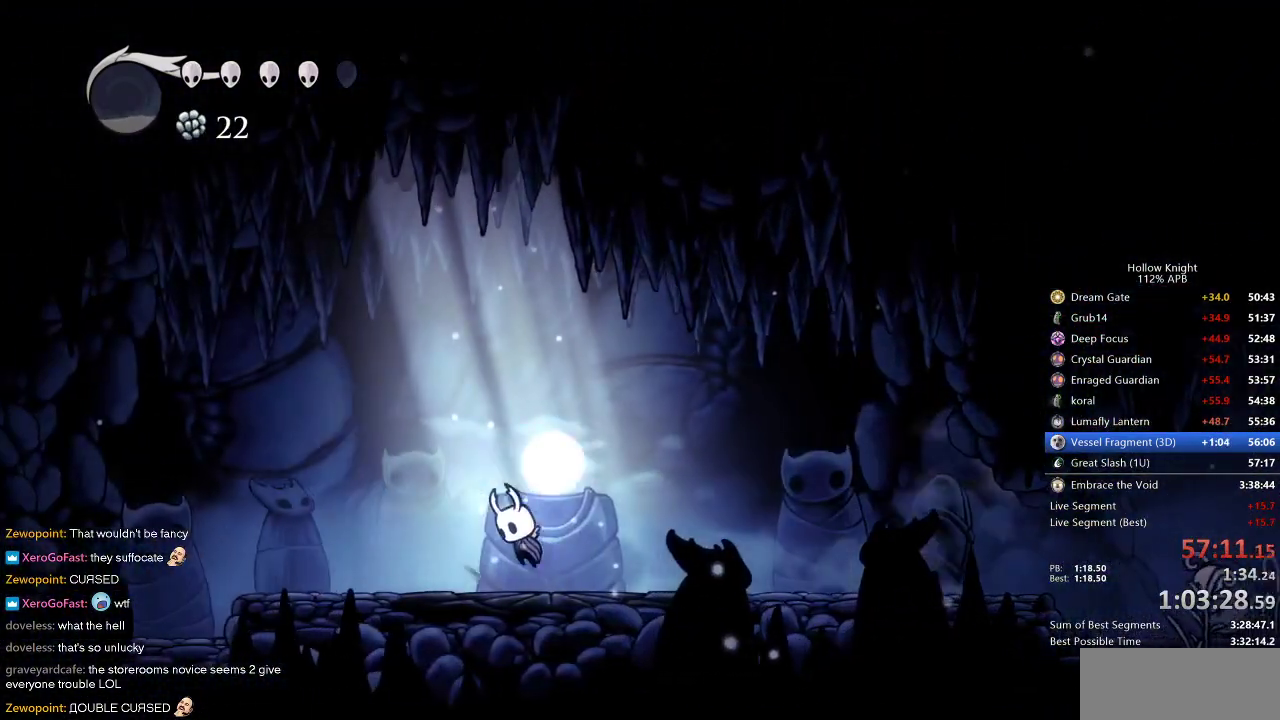
{"keys": ["left", "right"], "events": [[133, "left", "up"], [133, "right", "down"], [233, "jump", "up"], [483, "left", "down"]]}
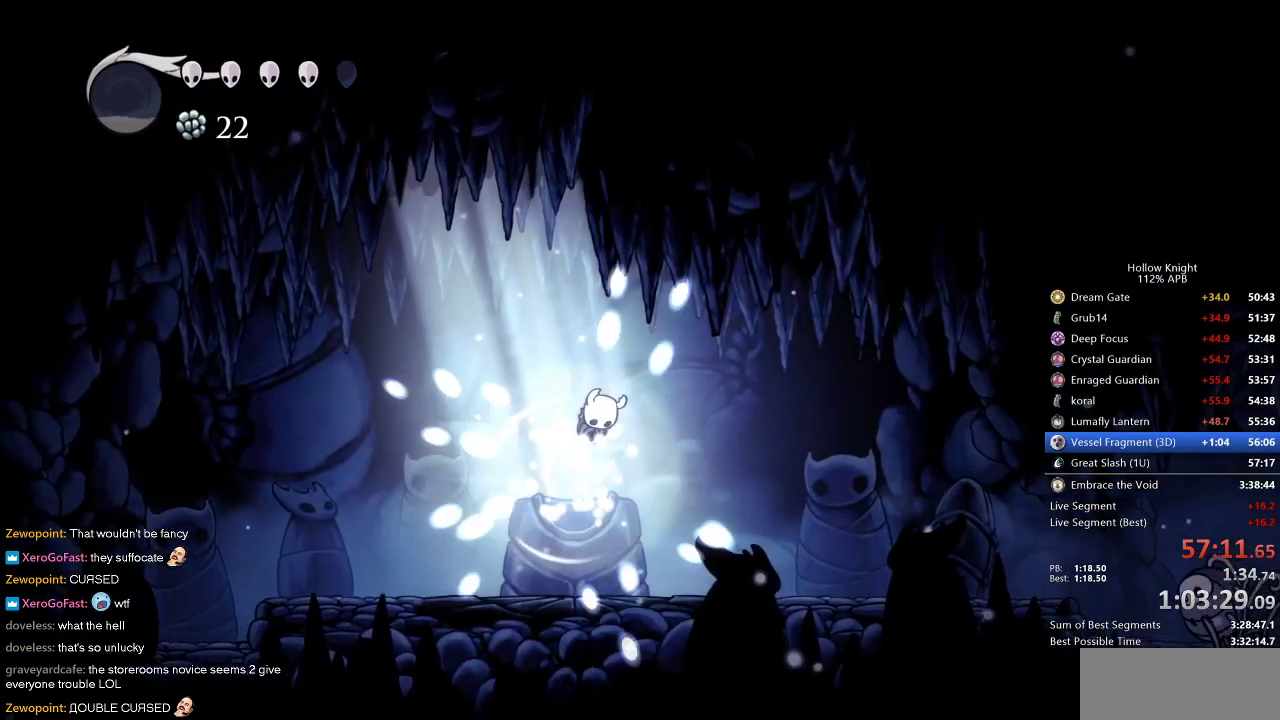
{"keys": [], "events": [[17, "right", "up"], [117, "left", "up"], [267, "right", "down"], [450, "right", "up"]]}